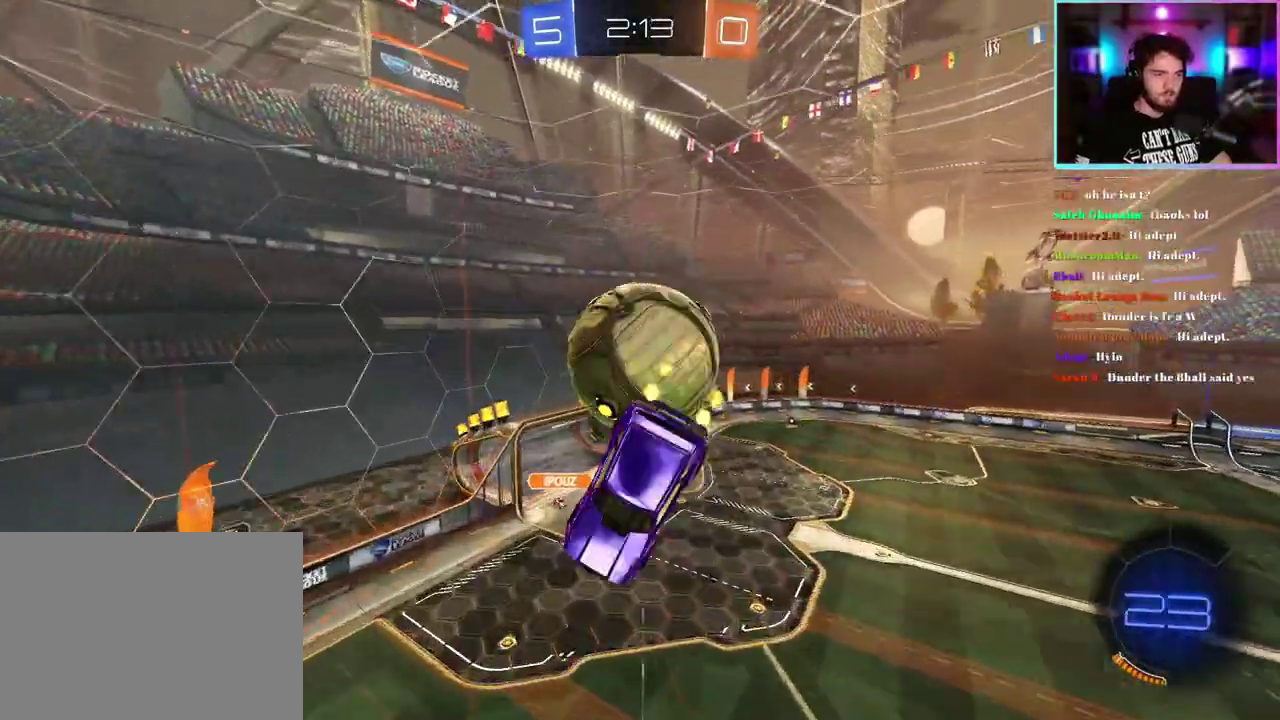
Gameplay with a controller (PlayStation layout); each line is a JSON object with the inputs held at the frame after it. "events" lists button and stick changes between this image and that frame as [ms after this image, input, new state], when the widget could be followed in between. This document gives stick clicks only as held states, not as events. Not read: right_stick.
{"buttons": ["L1", "R2"], "left_stick": "down", "events": [[67, "L1", "down"], [267, "left_stick", "down-left"], [367, "left_stick", "down"]]}
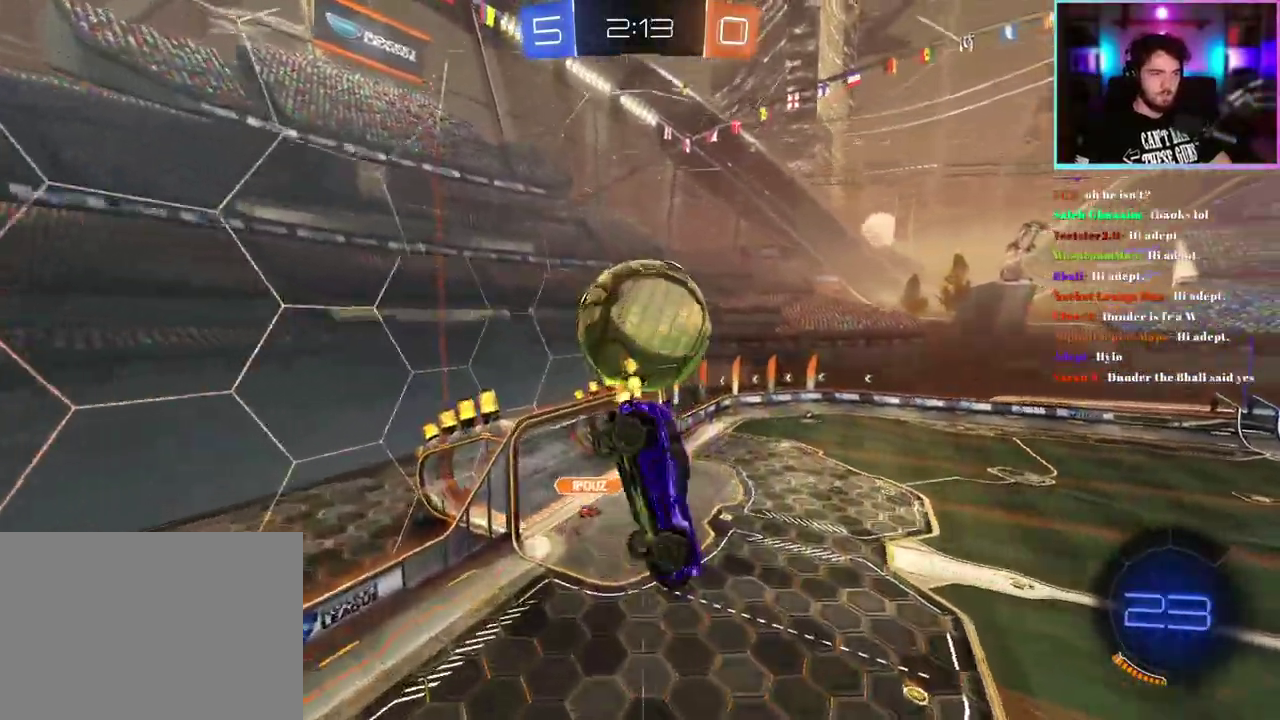
{"buttons": ["L1", "R2"], "left_stick": "center", "events": [[17, "L1", "up"], [167, "left_stick", "down-right"], [233, "left_stick", "right"], [283, "left_stick", "up-right"], [300, "L1", "down"], [383, "left_stick", "center"]]}
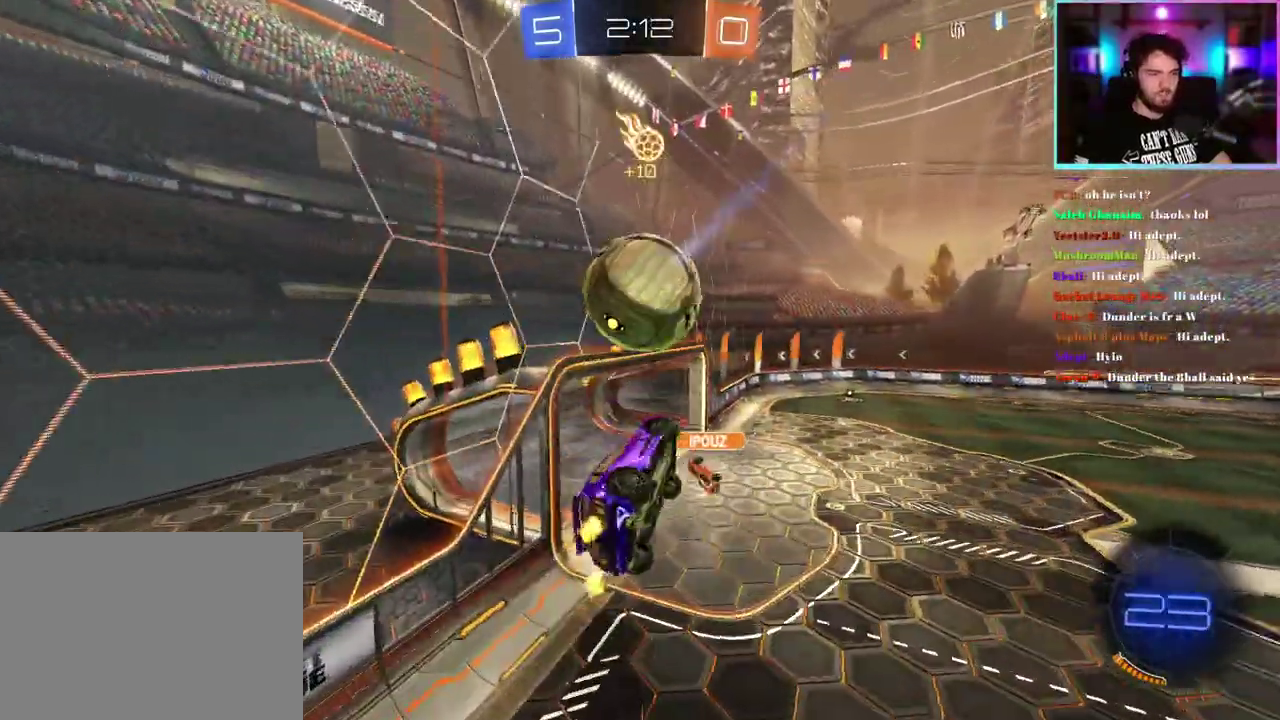
{"buttons": ["L1", "R2"], "left_stick": "down-right", "events": [[100, "left_stick", "down"], [417, "left_stick", "down-right"]]}
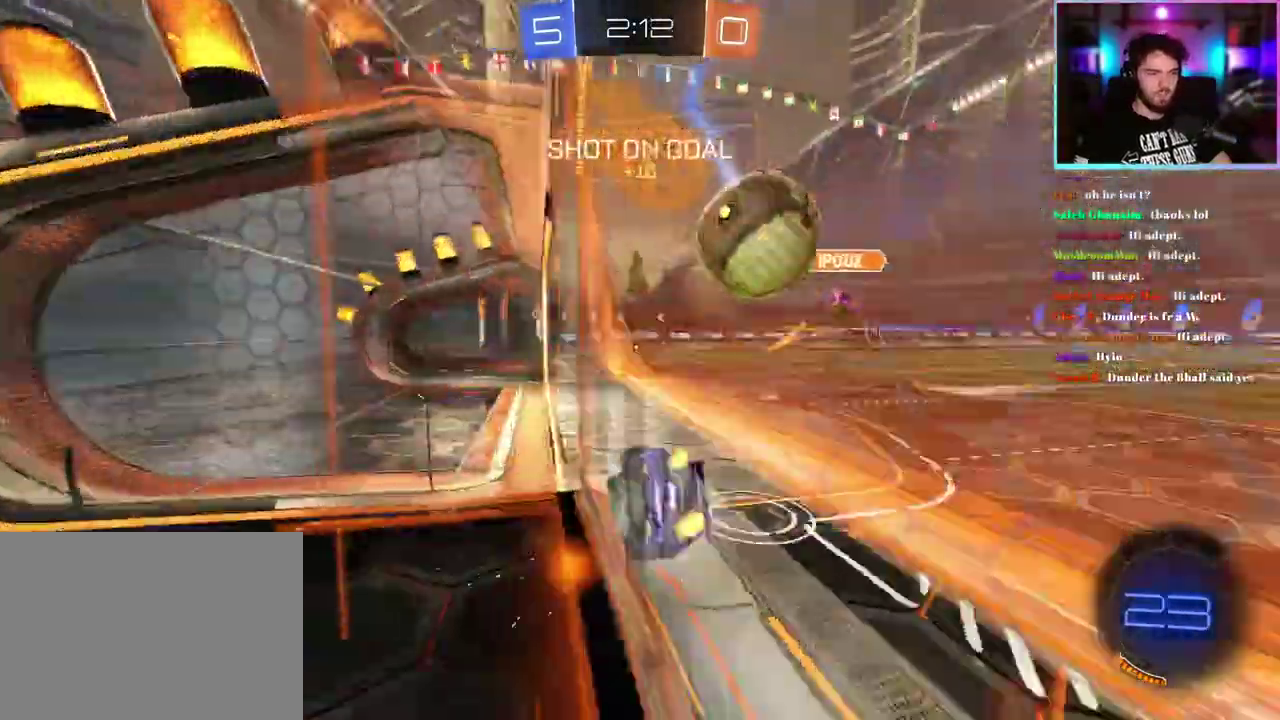
{"buttons": ["R2"], "left_stick": "down-right", "events": [[17, "L1", "up"]]}
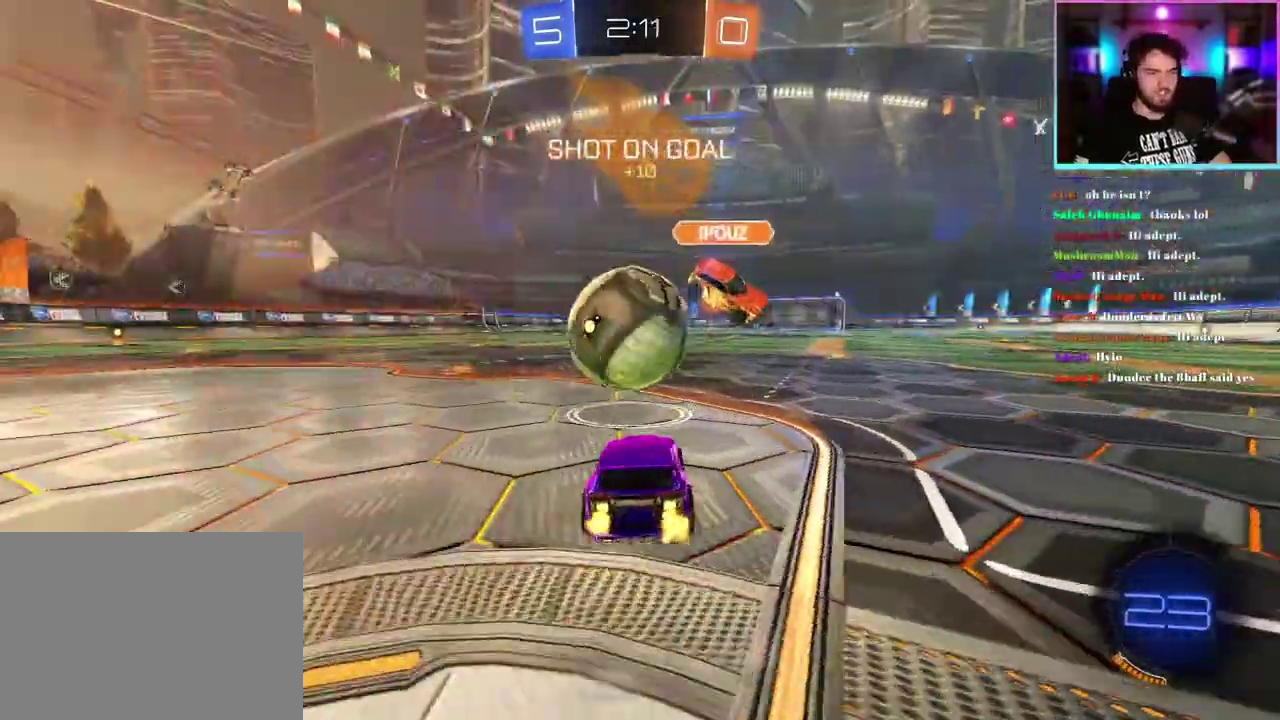
{"buttons": ["R2"], "left_stick": "up-left", "events": [[167, "left_stick", "center"], [217, "left_stick", "up-left"], [283, "SQUARE", "down"], [417, "SQUARE", "up"]]}
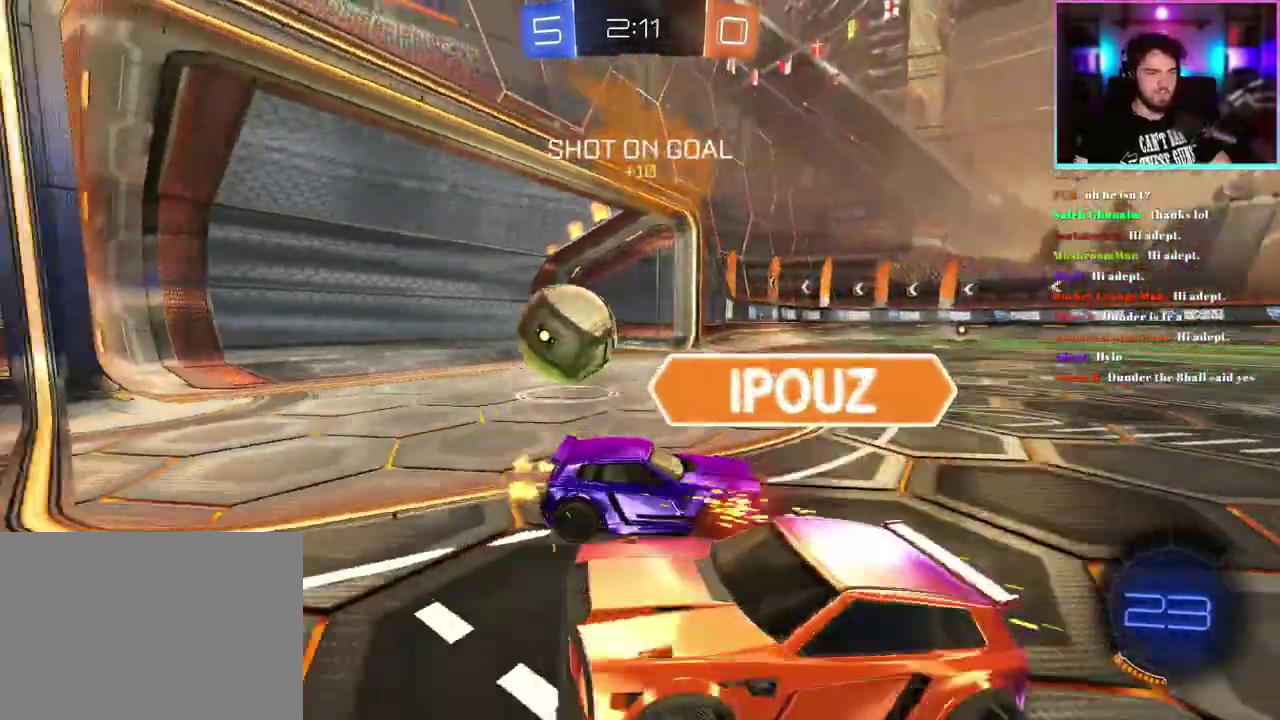
{"buttons": ["R2"], "left_stick": "up-left", "events": []}
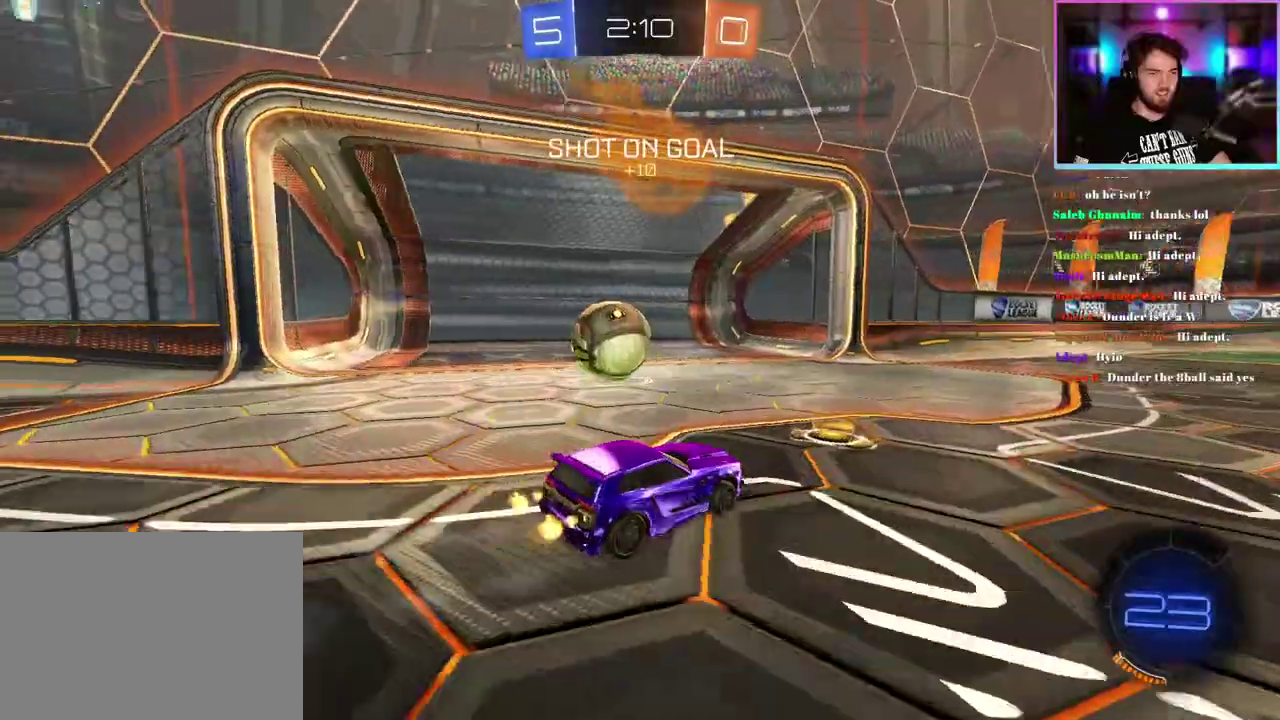
{"buttons": [], "left_stick": "left", "events": [[83, "left_stick", "left"], [433, "R2", "up"]]}
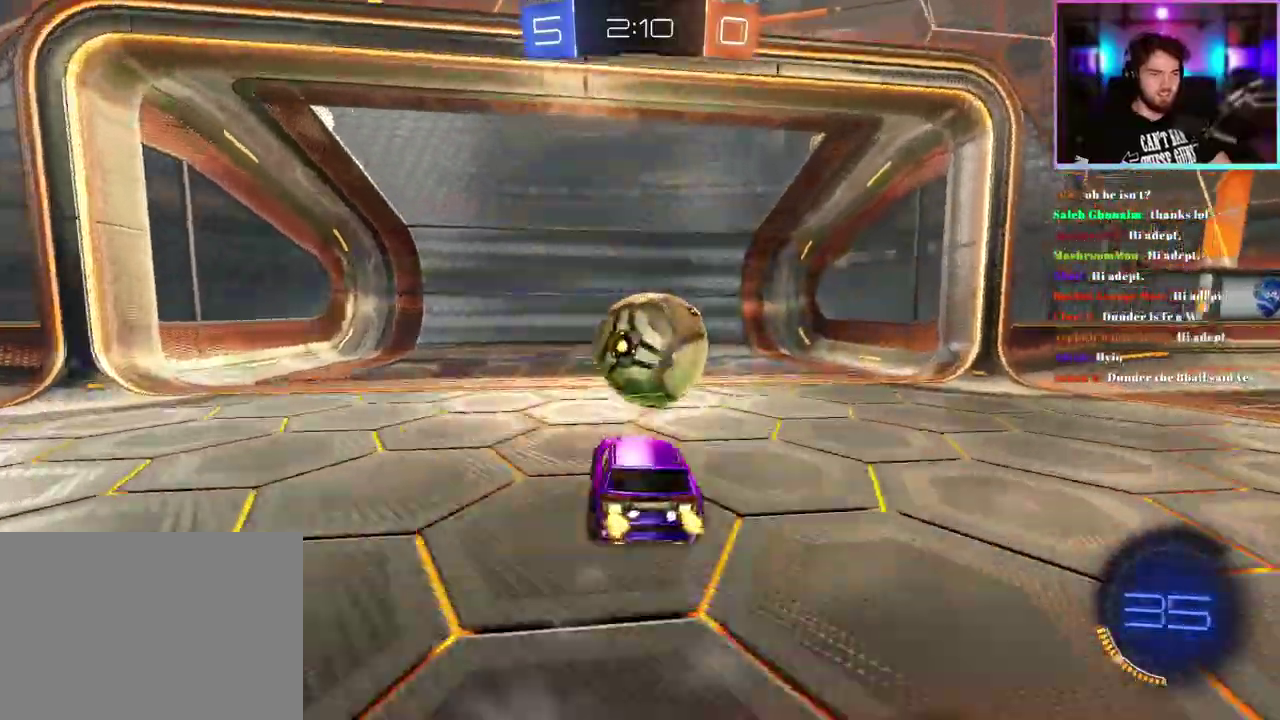
{"buttons": ["R2"], "left_stick": "right", "events": [[17, "R2", "down"], [17, "left_stick", "down-left"], [133, "left_stick", "down-right"], [183, "SQUARE", "down"], [183, "left_stick", "up-right"], [283, "SQUARE", "up"], [300, "left_stick", "right"], [350, "SQUARE", "down"], [433, "SQUARE", "up"]]}
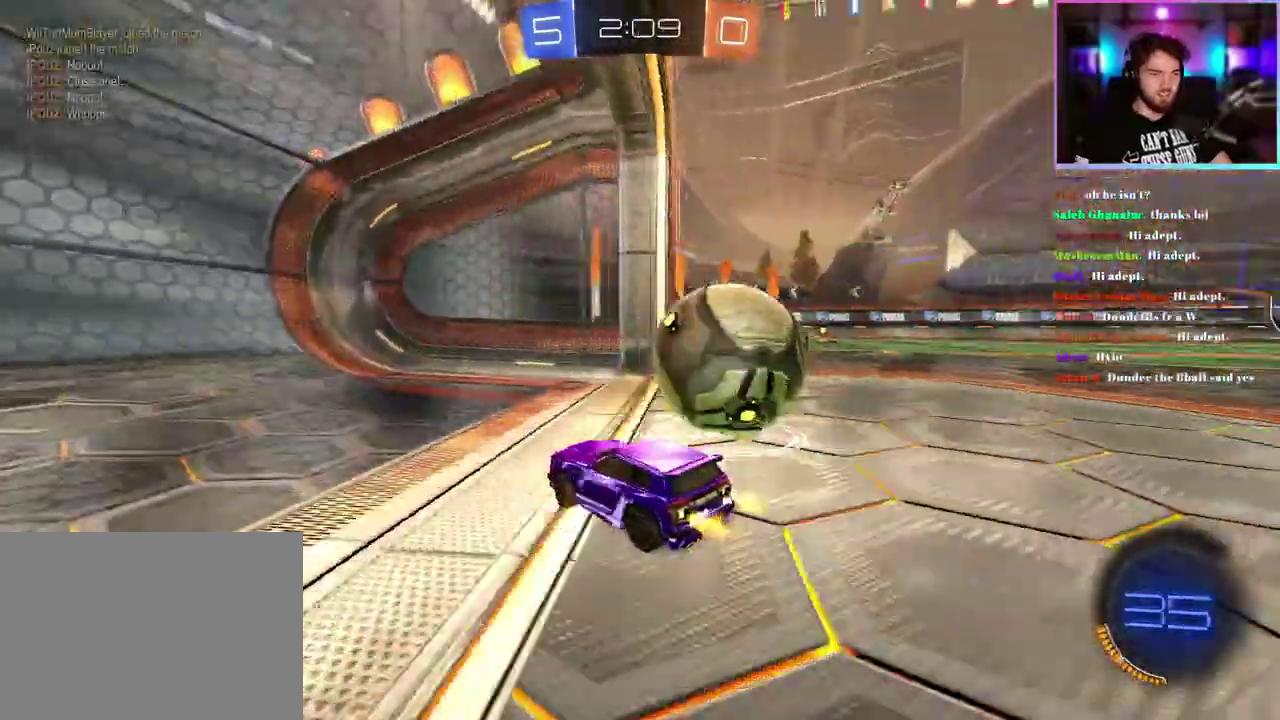
{"buttons": ["R2"], "left_stick": "down-right", "events": [[300, "L2", "down"], [383, "left_stick", "down-right"], [417, "L2", "up"]]}
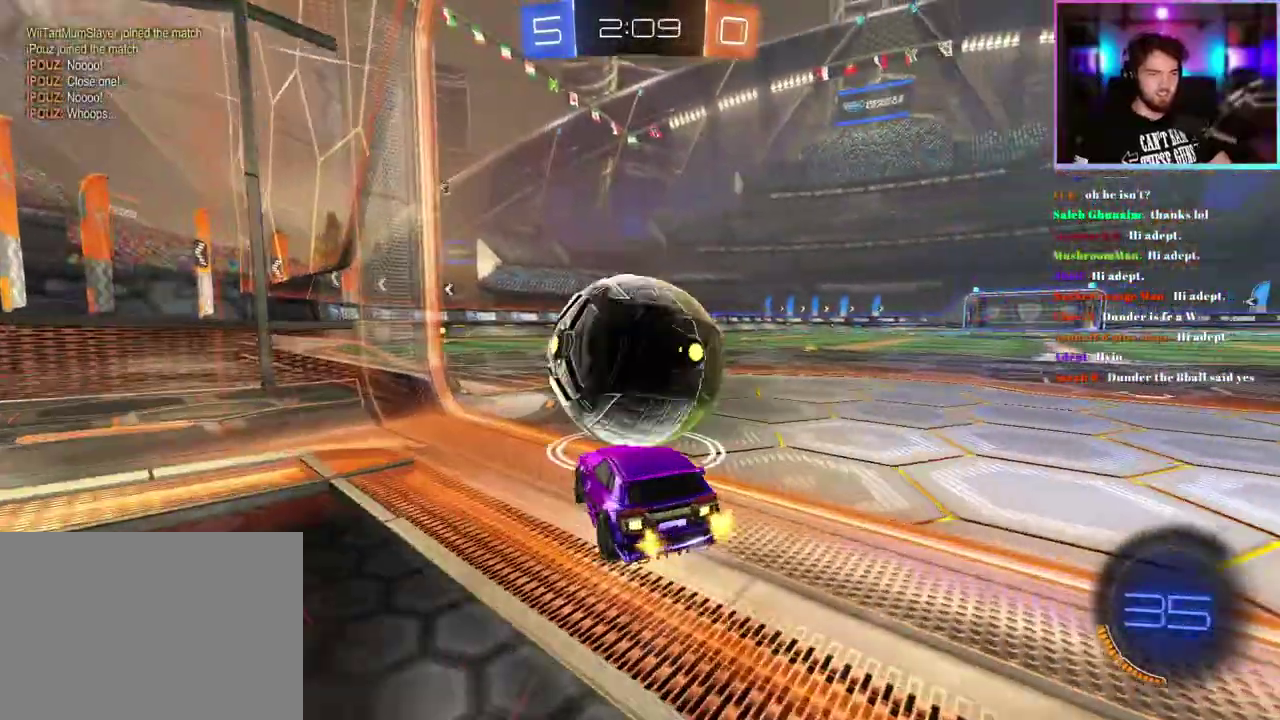
{"buttons": ["R2"], "left_stick": "up-left", "events": [[117, "left_stick", "center"], [200, "R1", "down"], [250, "left_stick", "up-left"], [400, "left_stick", "center"], [500, "R1", "up"], [500, "left_stick", "up-left"]]}
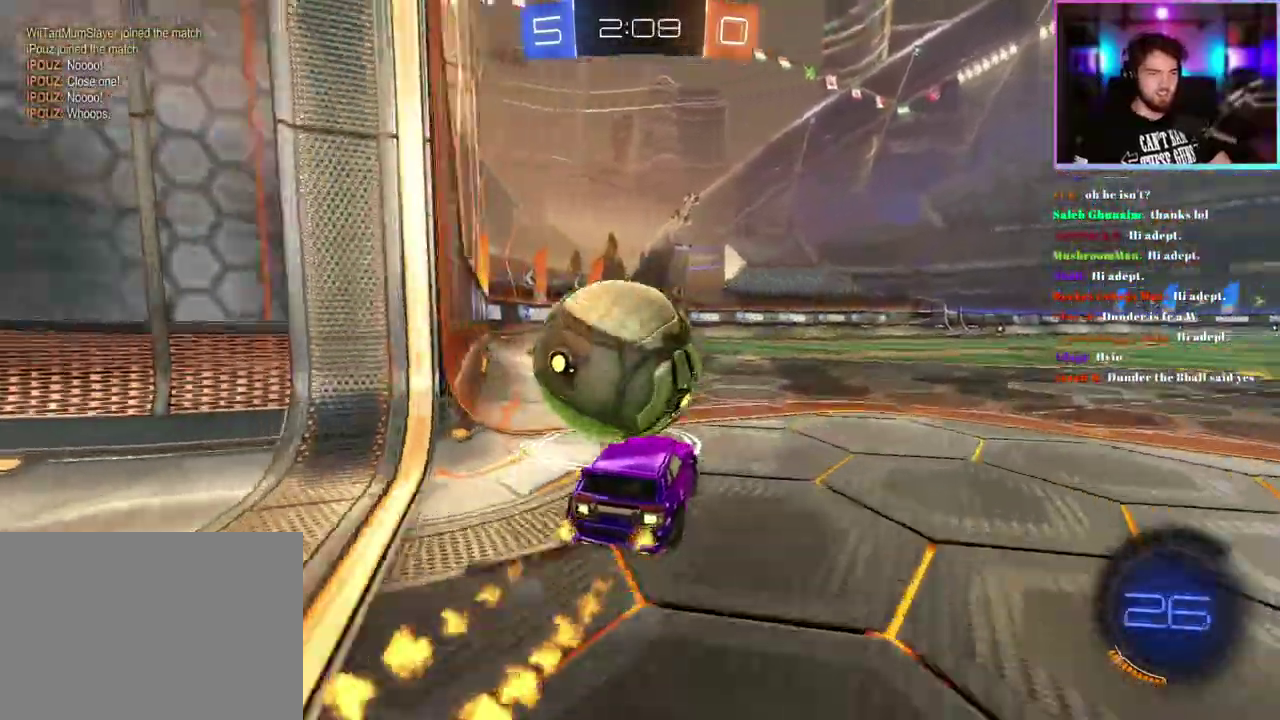
{"buttons": ["R1", "R2"], "left_stick": "center", "events": [[117, "left_stick", "center"], [217, "R1", "down"]]}
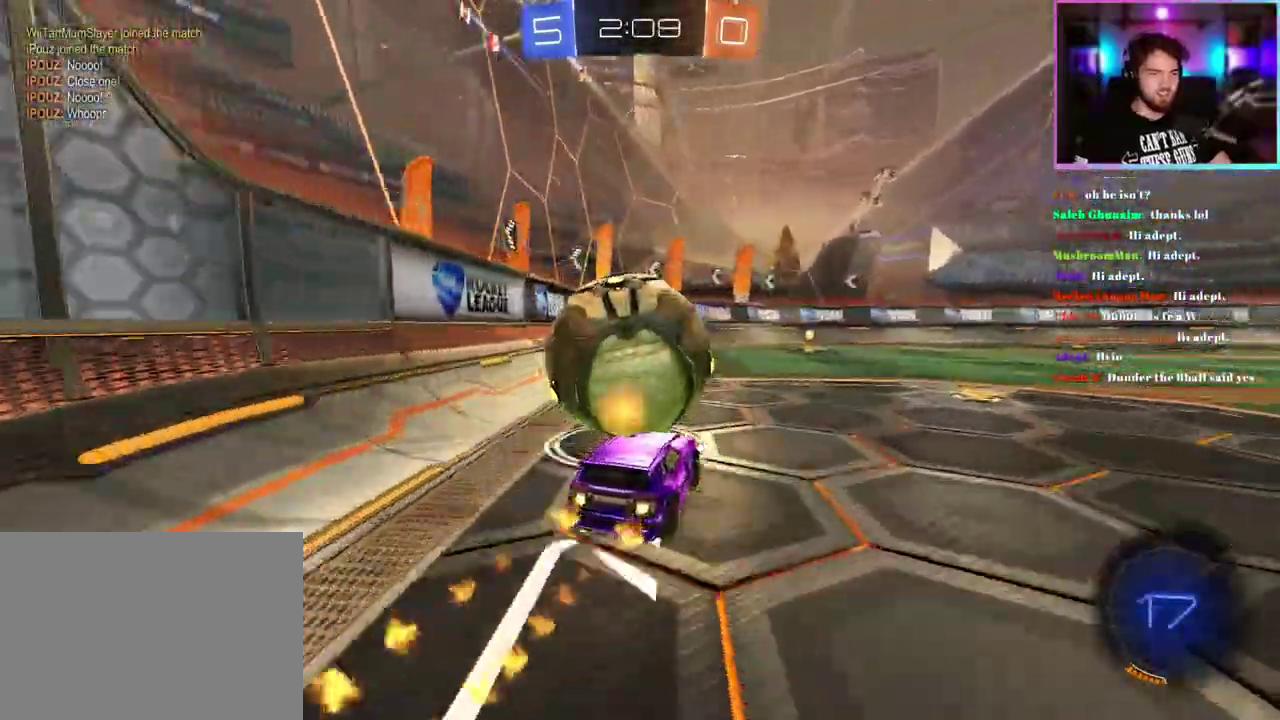
{"buttons": ["R2"], "left_stick": "down-right", "events": [[267, "left_stick", "right"], [300, "R1", "up"], [500, "left_stick", "down-right"]]}
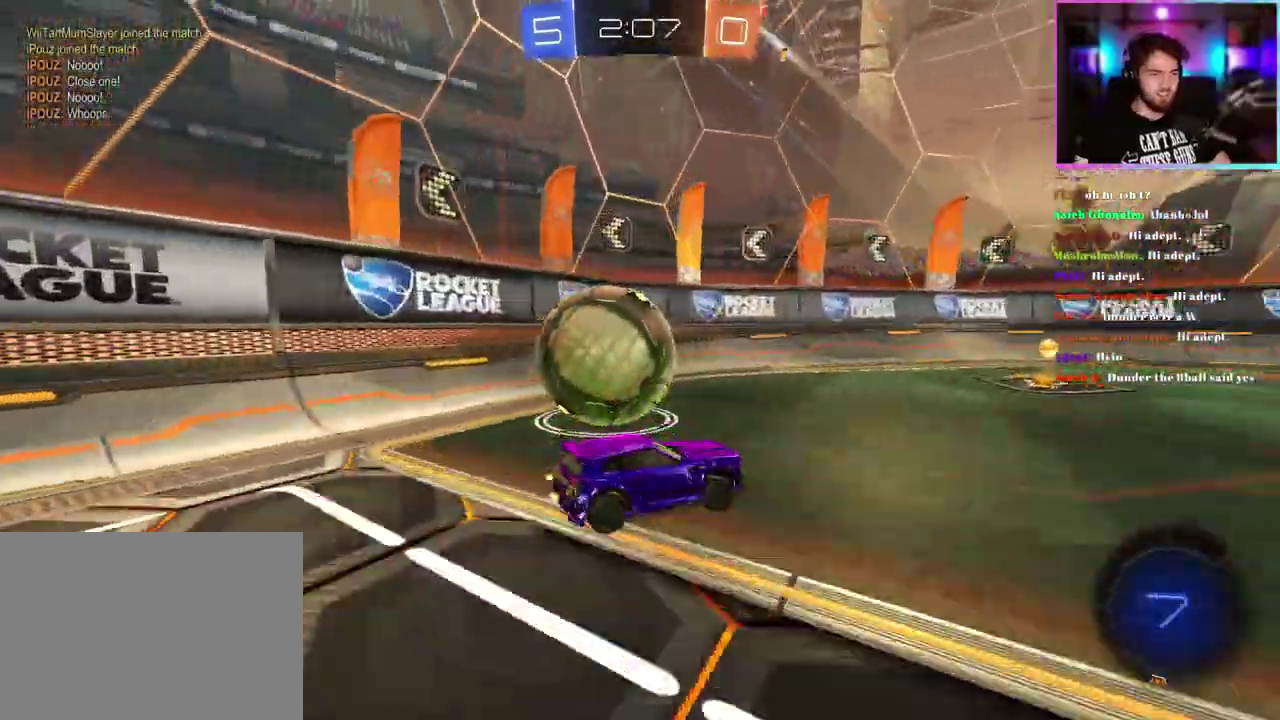
{"buttons": ["R1", "R2"], "left_stick": "up-left", "events": [[17, "R2", "up"], [50, "R1", "down"], [50, "left_stick", "center"], [133, "left_stick", "left"], [183, "R1", "up"], [183, "R2", "down"], [183, "SQUARE", "down"], [233, "left_stick", "up-left"], [267, "SQUARE", "up"], [300, "left_stick", "center"], [383, "R1", "down"], [400, "left_stick", "up-left"]]}
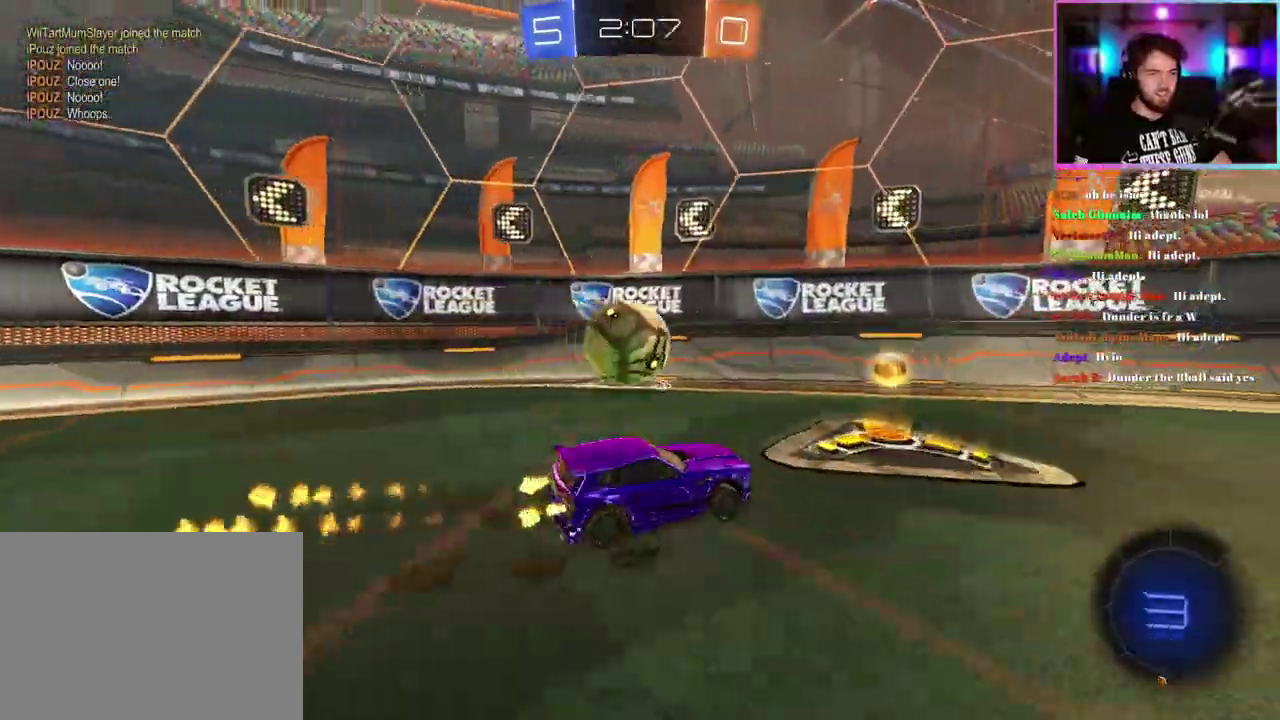
{"buttons": ["R2"], "left_stick": "center", "events": [[33, "R1", "up"], [117, "left_stick", "center"], [200, "left_stick", "up-left"], [367, "left_stick", "center"]]}
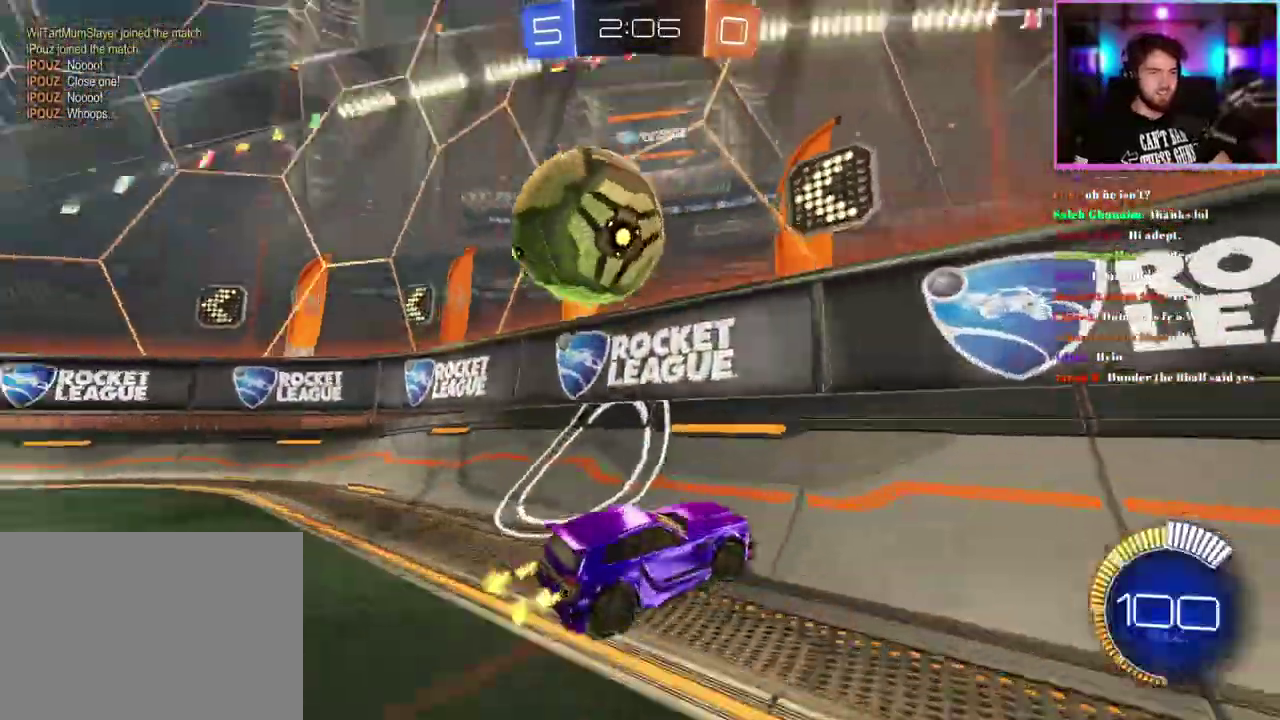
{"buttons": ["R2"], "left_stick": "center", "events": [[67, "left_stick", "up-left"], [83, "R1", "down"], [200, "R1", "up"], [217, "left_stick", "center"], [250, "L2", "down"], [267, "R2", "up"], [283, "R1", "down"], [383, "R2", "down"], [400, "R1", "up"], [417, "L2", "up"]]}
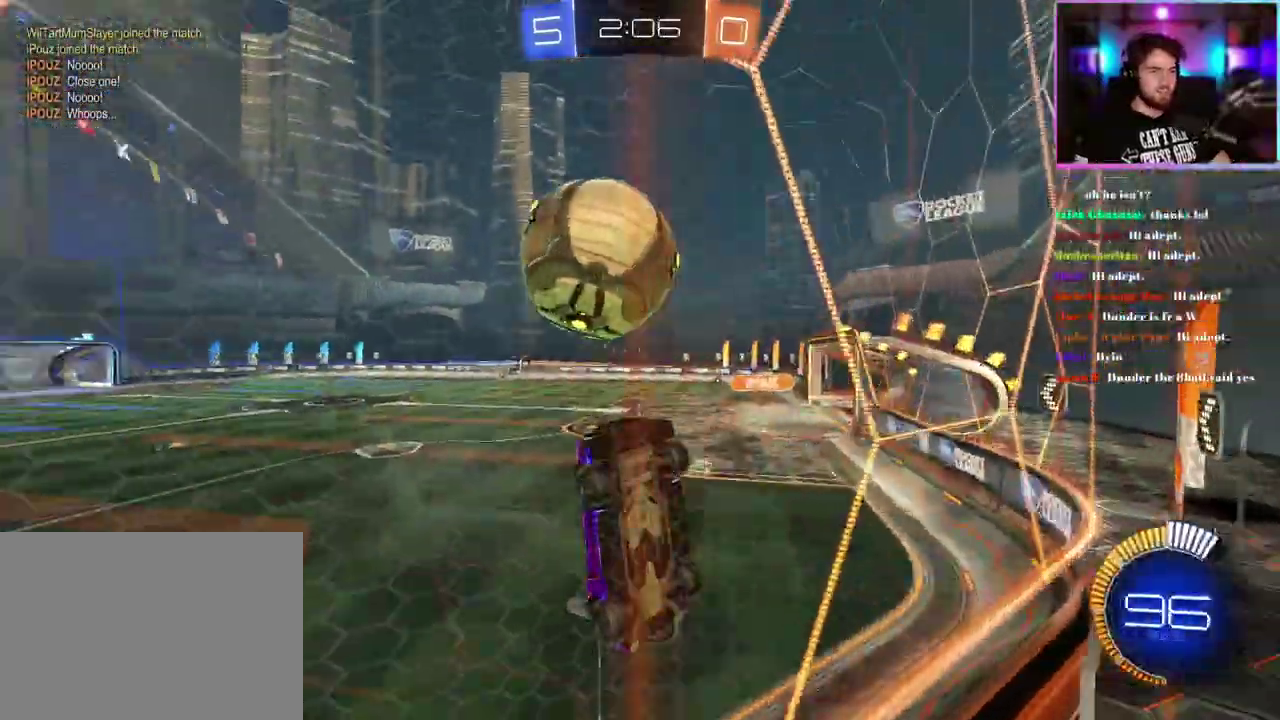
{"buttons": ["L1", "R2"], "left_stick": "down-right", "events": [[17, "left_stick", "down-right"], [67, "left_stick", "right"], [117, "L1", "down"], [217, "left_stick", "down-right"], [283, "R1", "down"], [417, "R1", "up"]]}
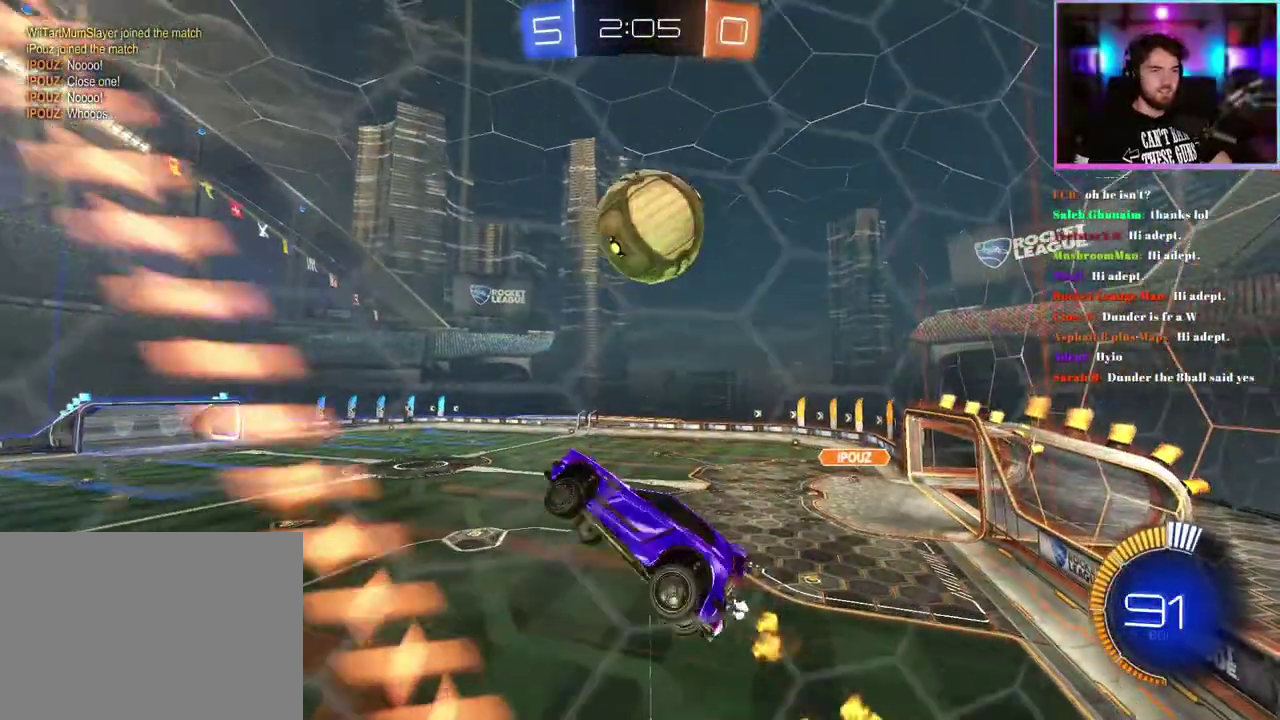
{"buttons": ["R1", "R2"], "left_stick": "up-left", "events": [[33, "L1", "up"], [50, "R1", "down"], [100, "left_stick", "center"], [417, "left_stick", "up-left"]]}
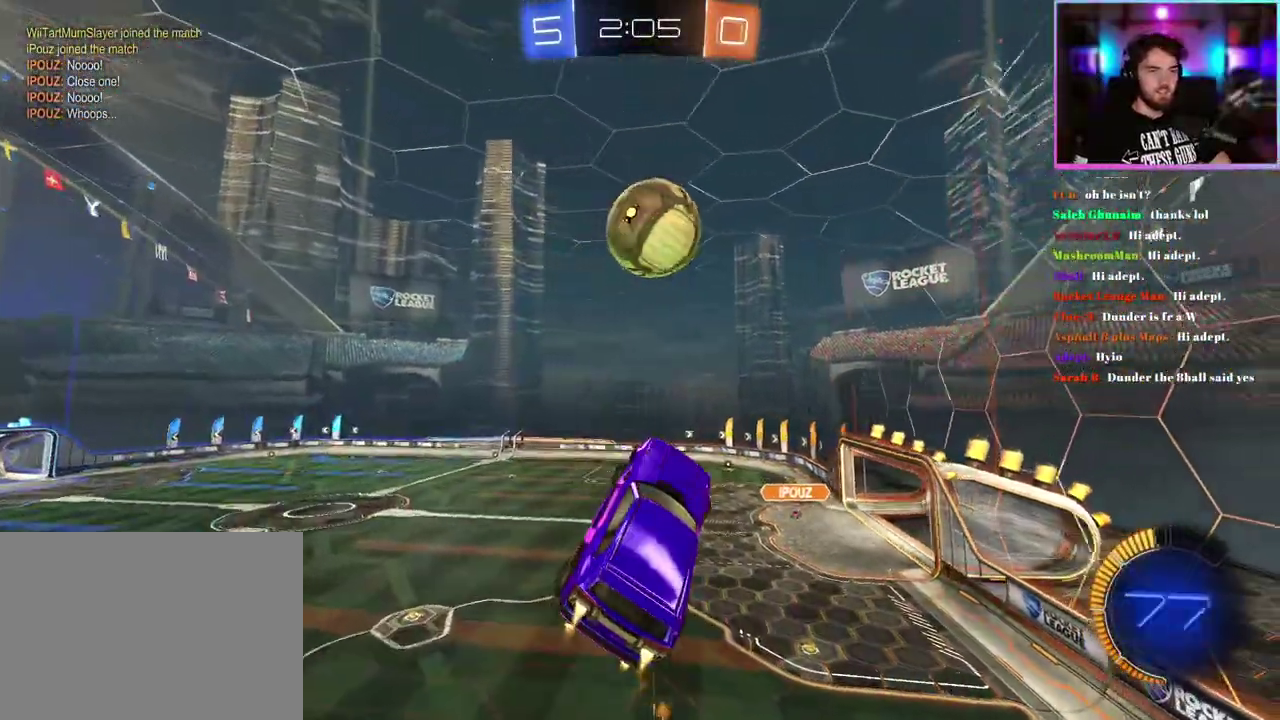
{"buttons": ["R1", "R2"], "left_stick": "down-right", "events": [[67, "R1", "up"], [100, "left_stick", "center"], [167, "R1", "down"], [300, "left_stick", "up"], [367, "left_stick", "center"], [383, "R1", "up"], [450, "left_stick", "down-right"], [467, "R1", "down"]]}
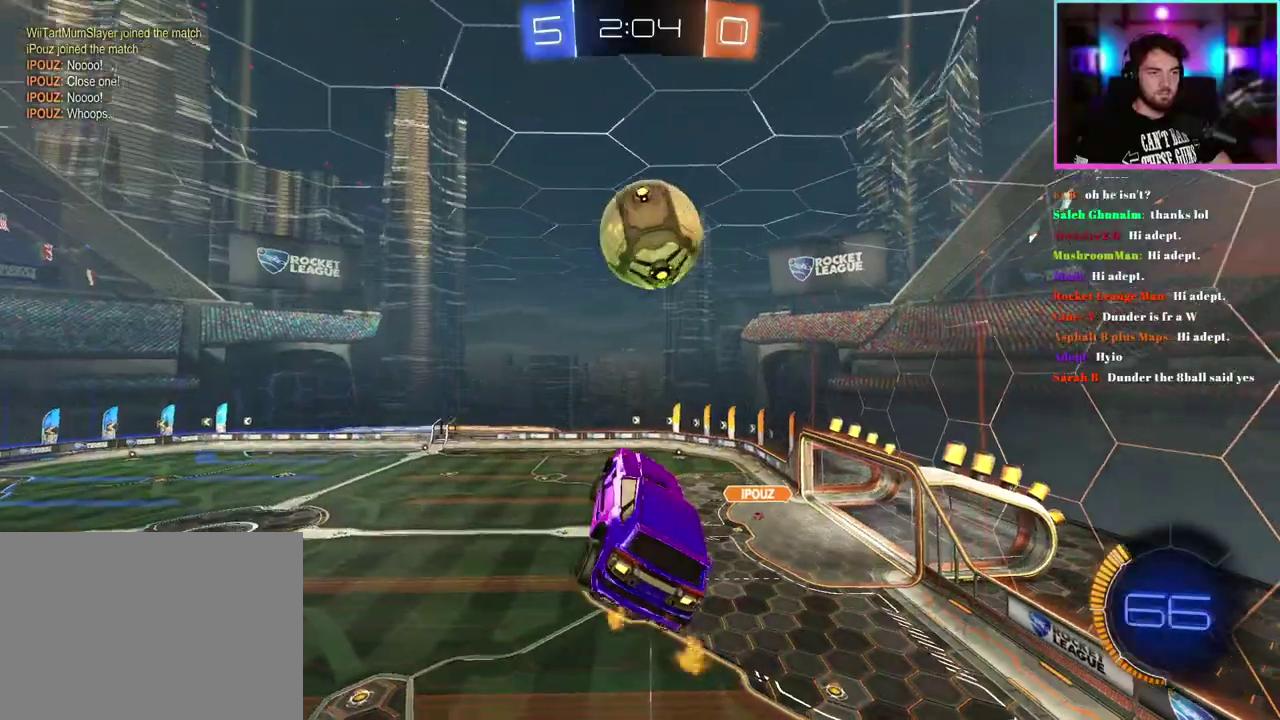
{"buttons": ["L1", "R1", "R2"], "left_stick": "down-right", "events": [[83, "left_stick", "center"], [100, "R1", "up"], [200, "R1", "down"], [300, "left_stick", "down-right"], [317, "R1", "up"], [417, "R1", "down"], [433, "L1", "down"]]}
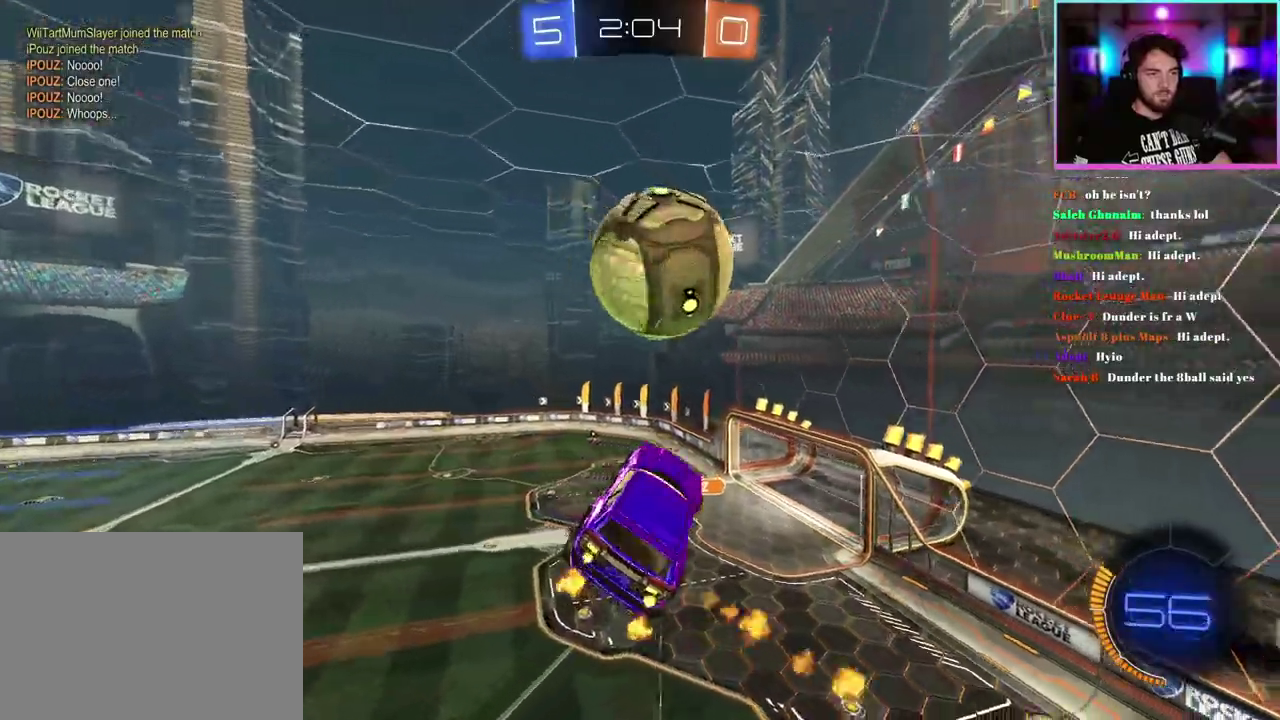
{"buttons": ["L1", "R2"], "left_stick": "center", "events": [[67, "left_stick", "right"], [183, "left_stick", "up-right"], [267, "left_stick", "up"], [317, "left_stick", "center"], [350, "R1", "up"]]}
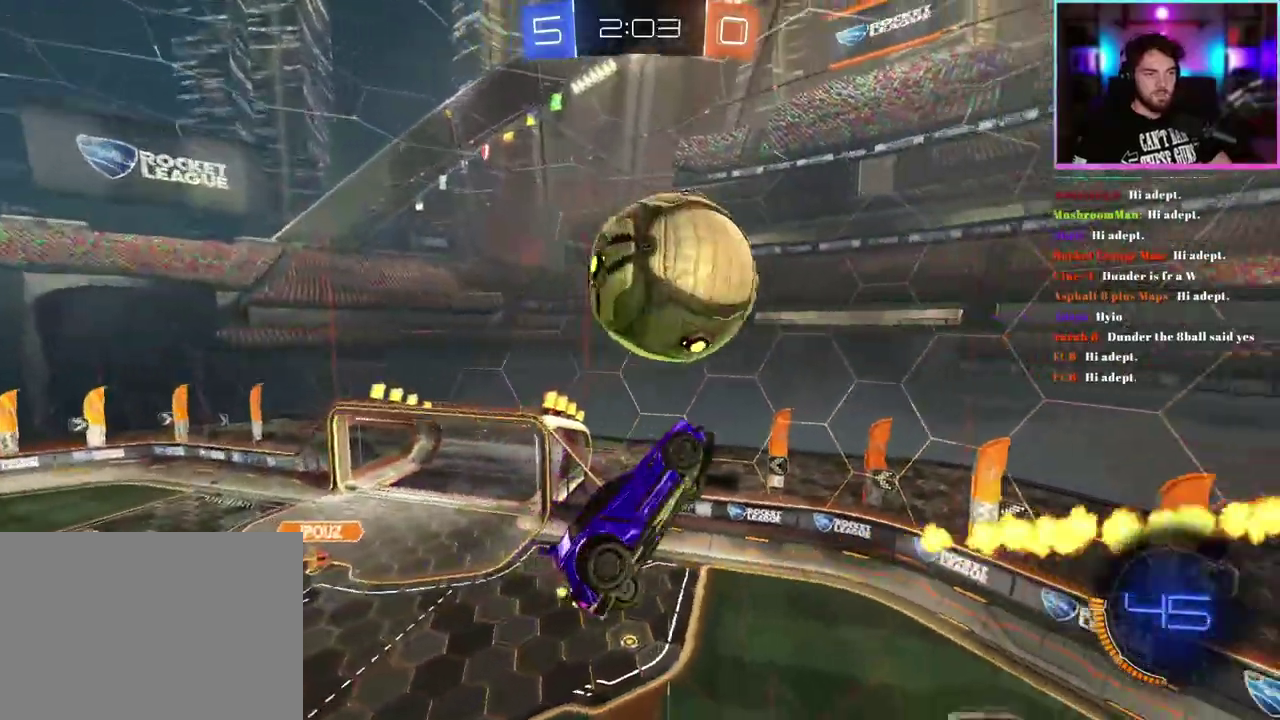
{"buttons": ["L1", "R1", "R2"], "left_stick": "down", "events": [[67, "R1", "down"], [67, "left_stick", "down-right"], [150, "left_stick", "right"], [167, "R1", "up"], [283, "left_stick", "down-right"], [350, "R1", "down"], [467, "left_stick", "down"]]}
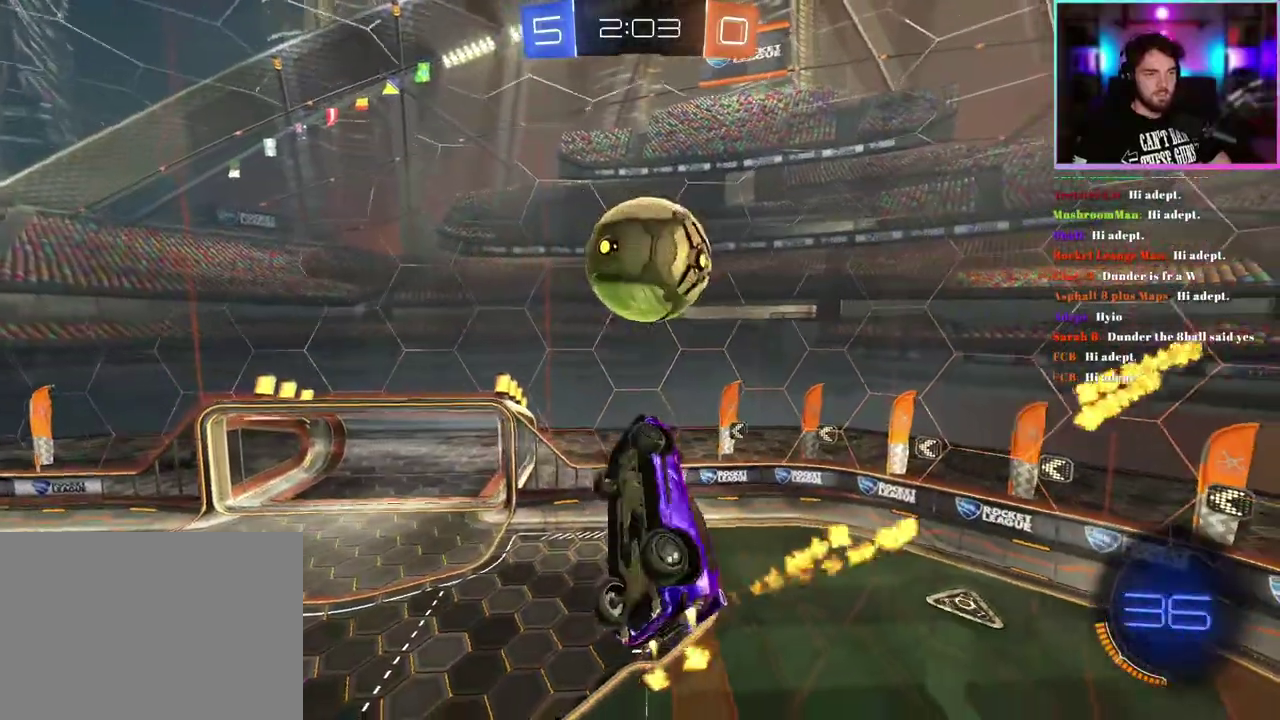
{"buttons": ["L1", "R1", "R2"], "left_stick": "down-left", "events": [[183, "left_stick", "center"], [283, "left_stick", "up-left"], [350, "left_stick", "left"], [400, "left_stick", "down-left"]]}
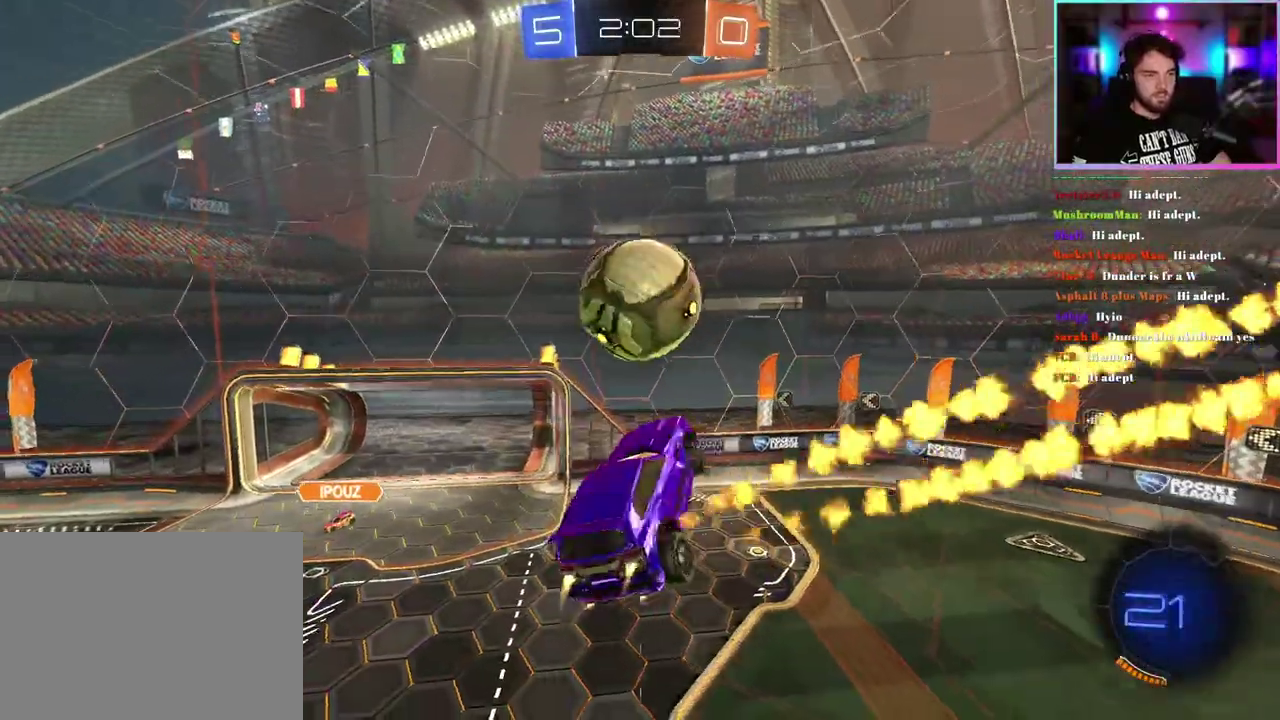
{"buttons": ["R1", "R2"], "left_stick": "up-right", "events": [[33, "left_stick", "down"], [117, "L1", "up"], [300, "left_stick", "down-left"], [450, "left_stick", "up"], [500, "left_stick", "up-right"]]}
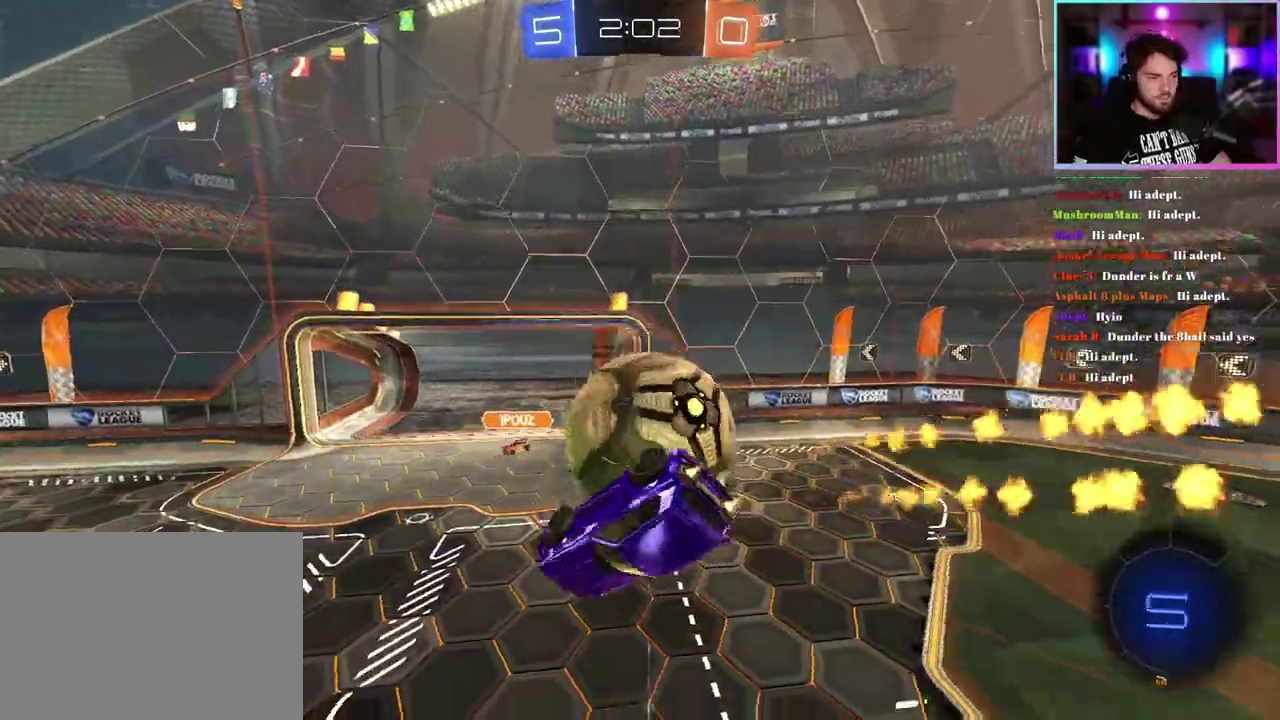
{"buttons": ["L1", "R2"], "left_stick": "down", "events": [[150, "R1", "up"], [233, "left_stick", "up"], [267, "L1", "down"], [417, "left_stick", "down"]]}
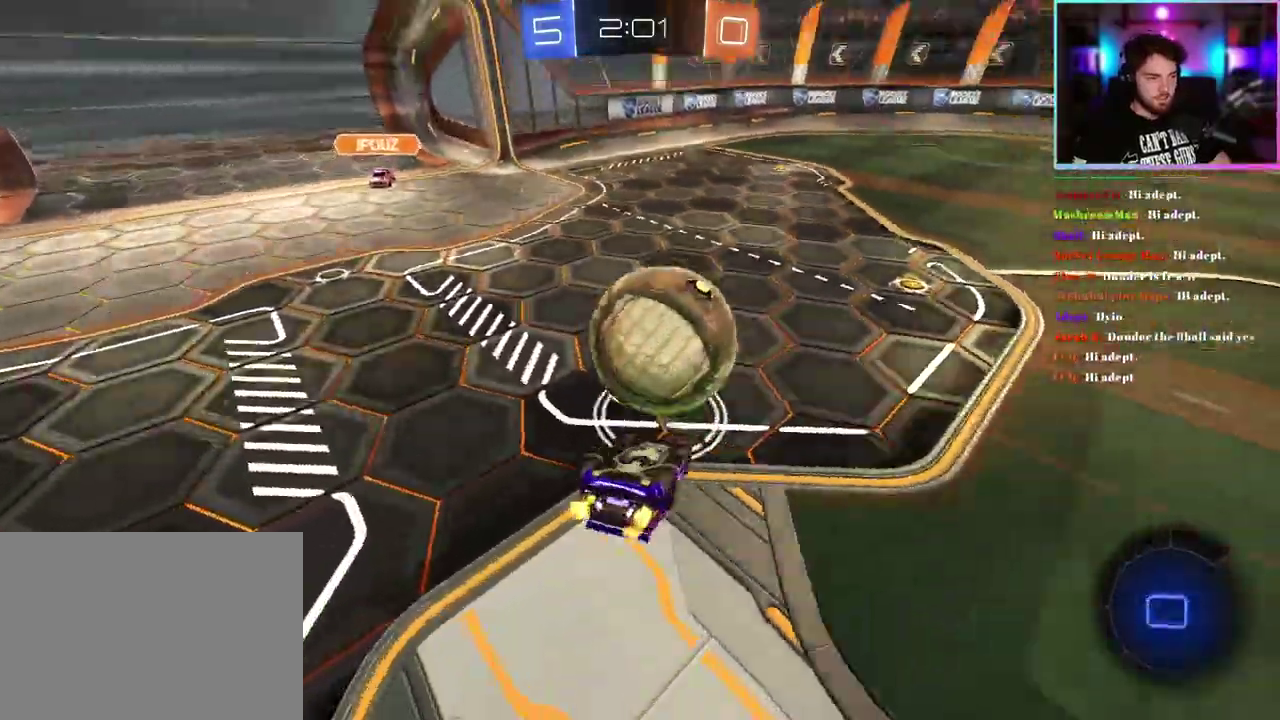
{"buttons": [], "left_stick": "center", "events": [[83, "left_stick", "center"], [300, "R2", "up"], [467, "L1", "up"]]}
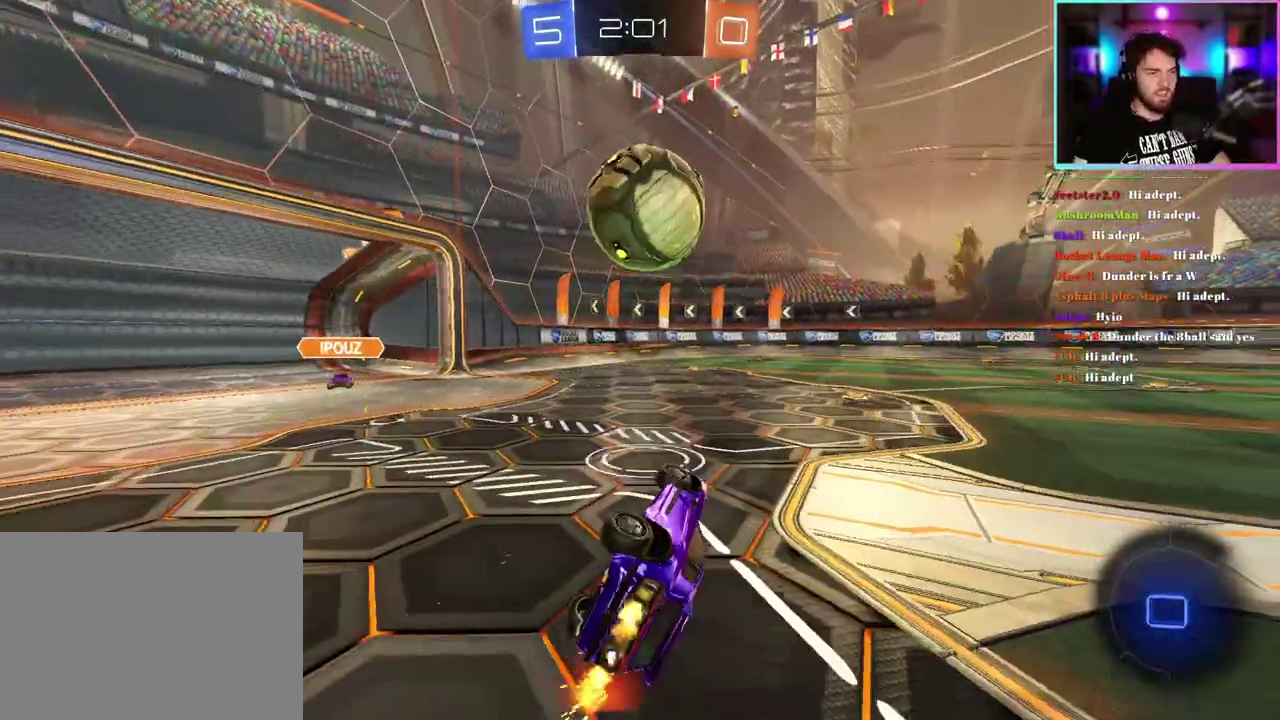
{"buttons": ["L2"], "left_stick": "center", "events": [[150, "L2", "down"]]}
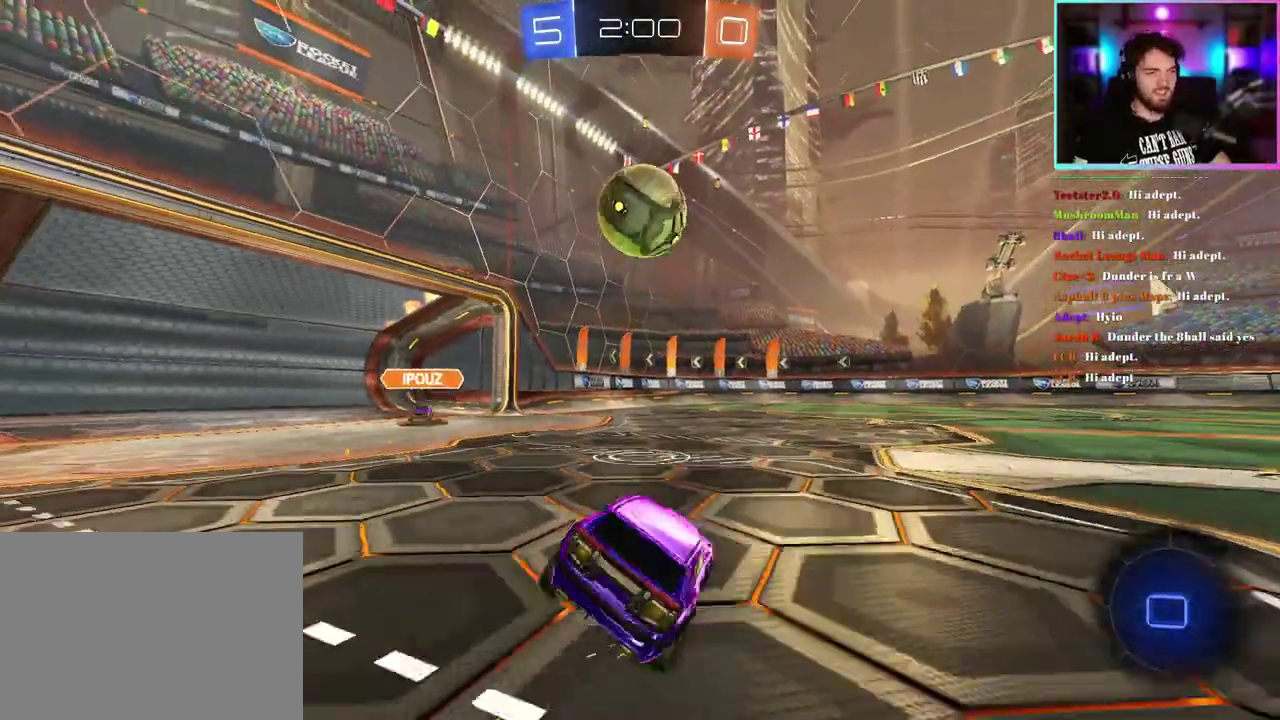
{"buttons": ["L2"], "left_stick": "down", "events": [[50, "left_stick", "down-right"], [367, "left_stick", "down"]]}